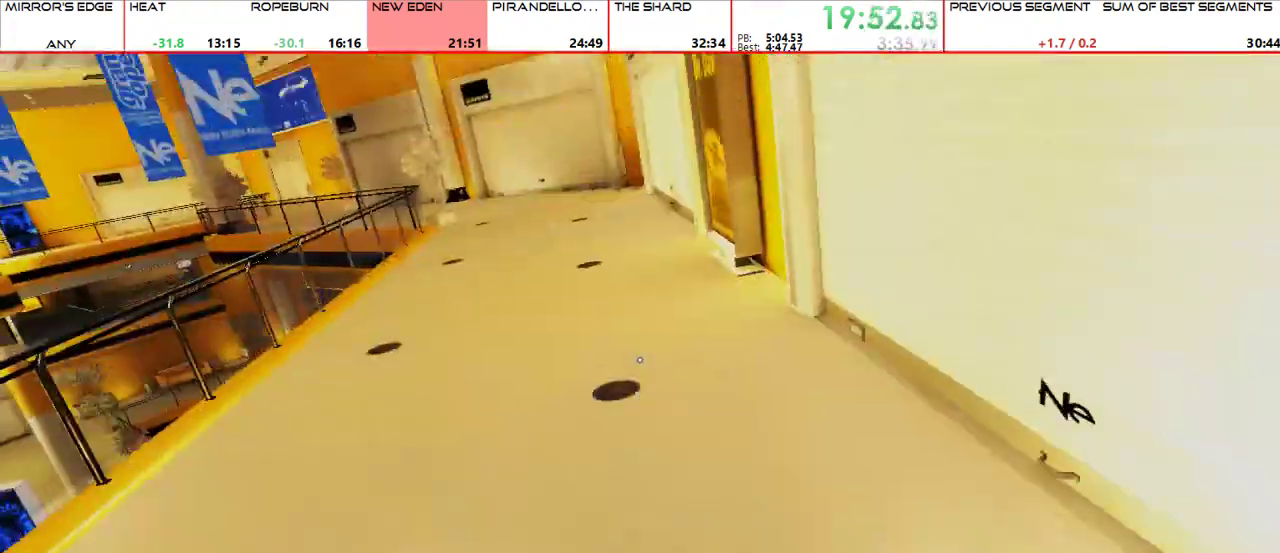
Gameplay with keyboard and mouse; each line is a JSON object with the keys and mouse buttons held at the frame after it. "events" lists presses ("down") and releases ("up") of "1", "2", "3", "4", "5", "a", "alt", "c", "ctrl", "d", "e", "f", "g", "q", "r", "s", "shift", "space", "t", "tab", "v", "w", "x", "z", "mouse_left", "mouse_middle", "mouse_right", "mouse_mb4", "mouse_mb5", "mouse_wheel_up" and "mouse_wheel_down" between this image and that frame as [ms after this image, input, new state], when the widget could be followed in between. "mouse_left", "mouse_middle", "mouse_right", "mouse_mb4", "mouse_mb5", "mouse_wheel_up", "mouse_wheel_down" = the "left", "middle", "right", "mb4", "mb5", "wheel_up", "wheel_down" buttons of the "mouse" list. No other keys are recorded. Mouse movement is not recorded.
{"keys": ["w"], "mouse": ["wheel_up"], "events": [[500, "mouse_wheel_up", "down"]]}
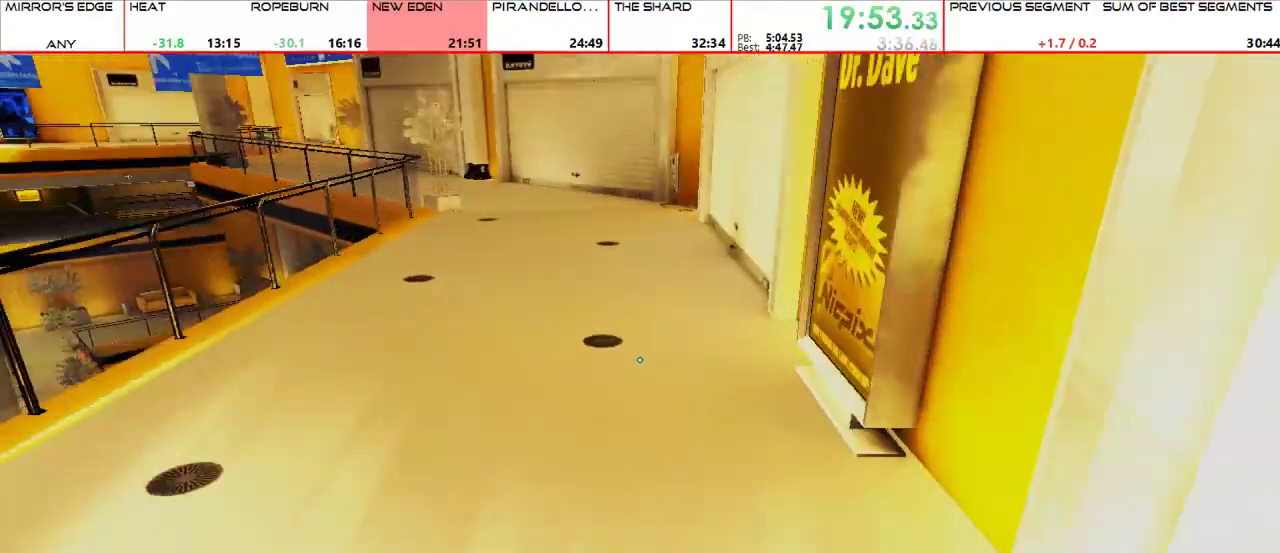
{"keys": ["w"], "mouse": [], "events": [[100, "mouse_wheel_up", "up"]]}
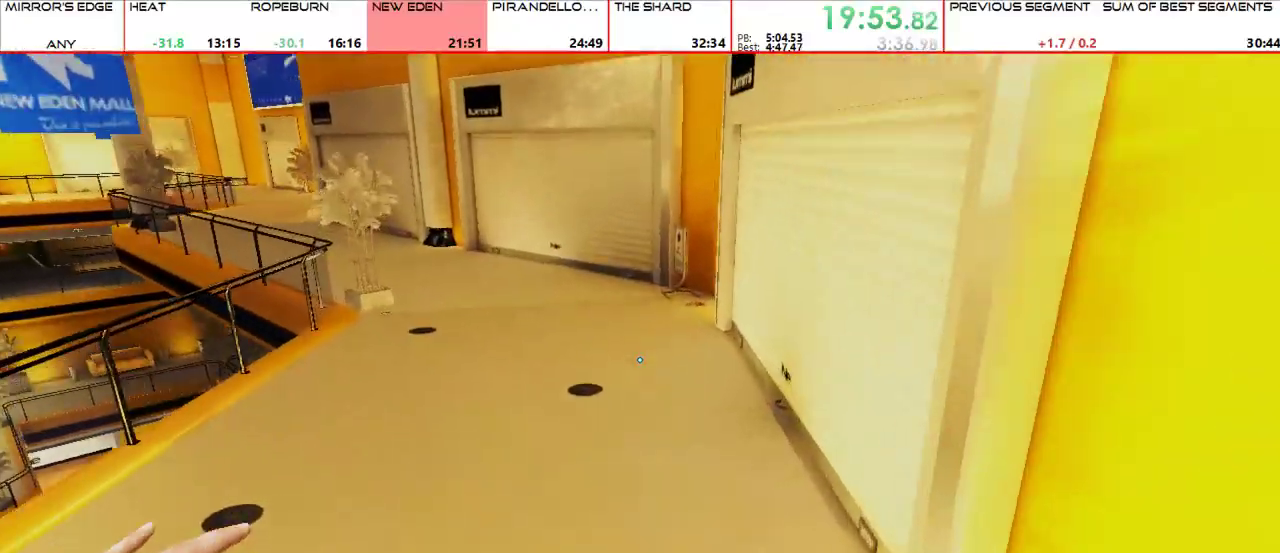
{"keys": ["w"], "mouse": [], "events": []}
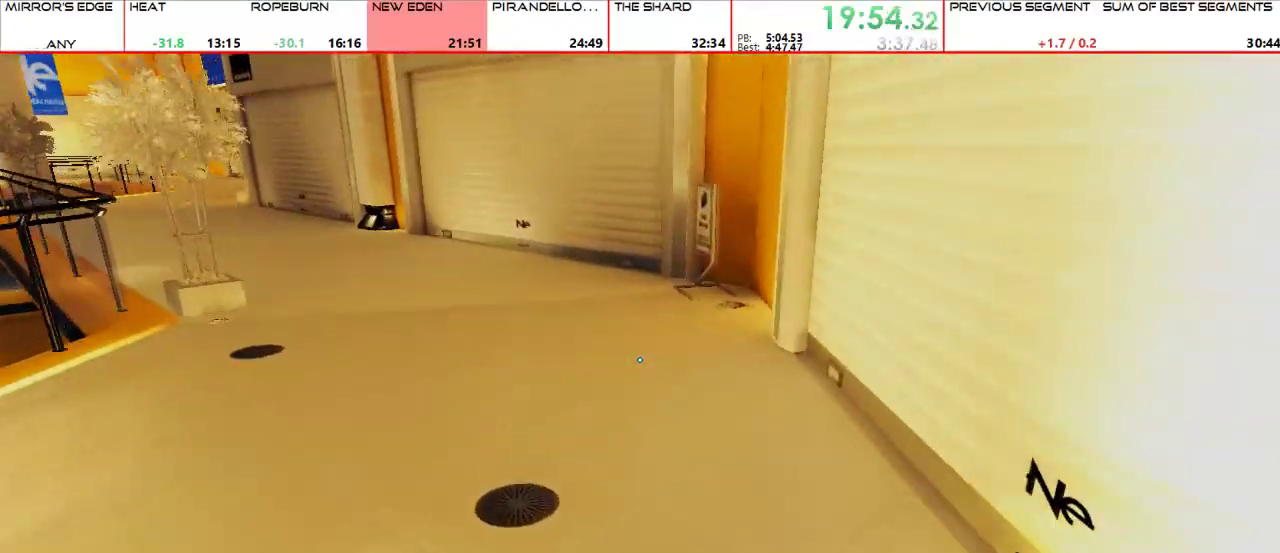
{"keys": ["shift", "w"], "mouse": ["wheel_up"], "events": [[433, "mouse_wheel_up", "down"], [467, "shift", "down"]]}
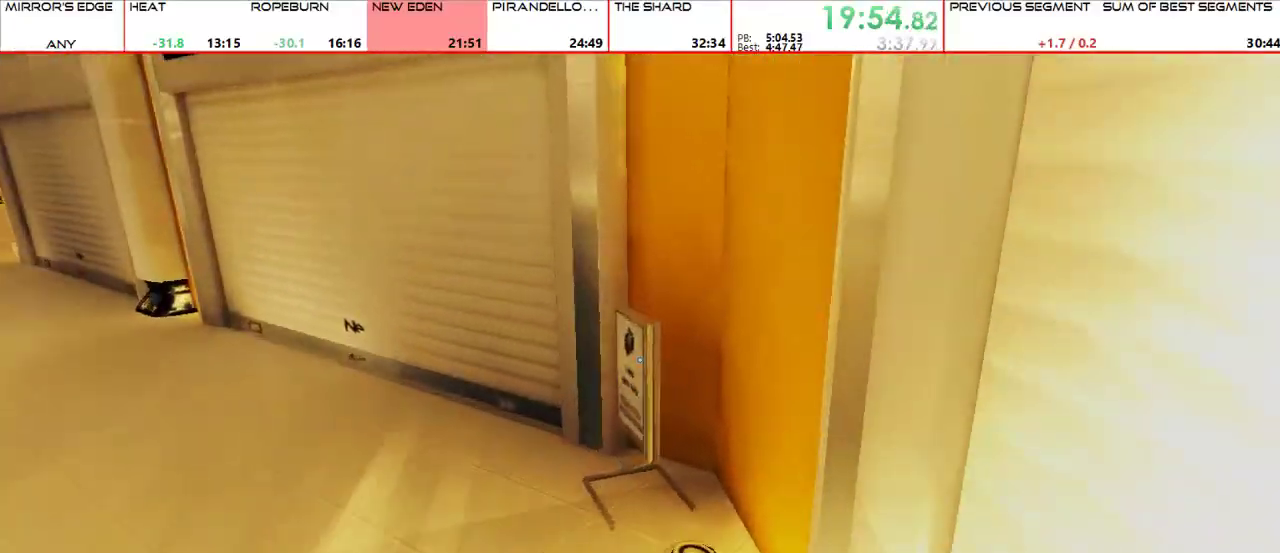
{"keys": [], "mouse": [], "events": [[67, "mouse_wheel_up", "up"], [100, "shift", "up"], [167, "d", "down"], [333, "d", "up"], [333, "w", "up"]]}
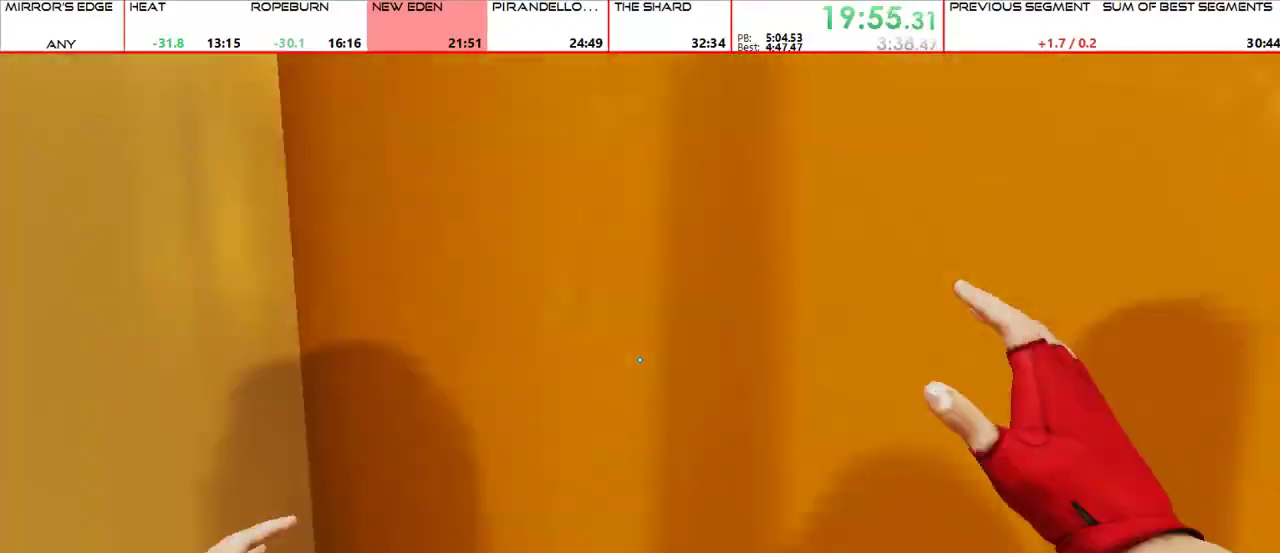
{"keys": ["space"], "mouse": [], "events": [[433, "space", "down"]]}
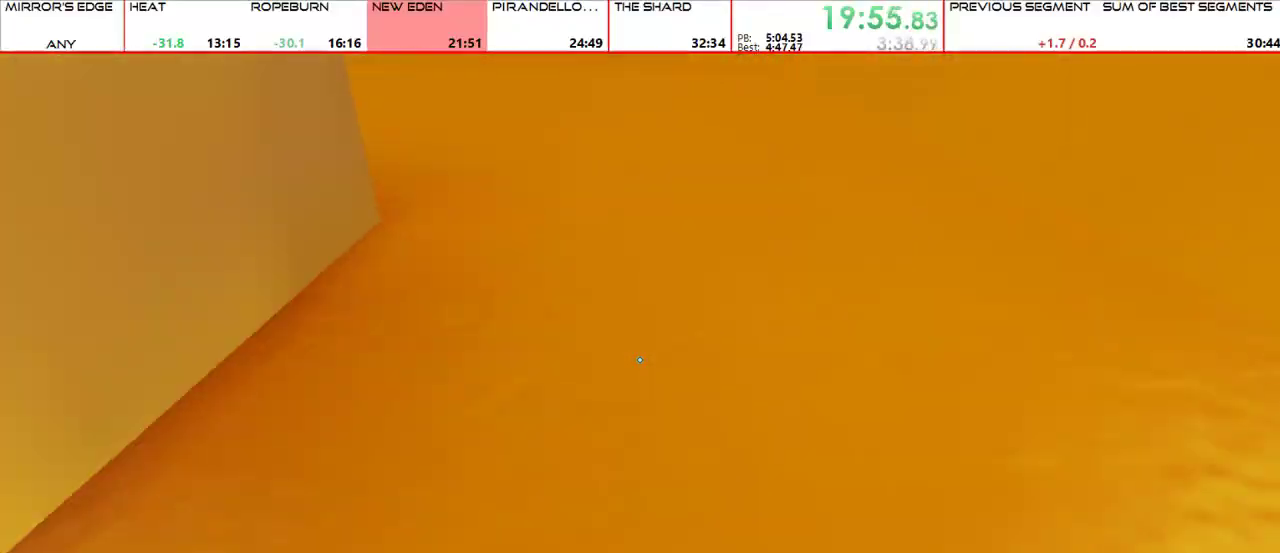
{"keys": ["w"], "mouse": [], "events": [[33, "space", "up"], [33, "w", "down"], [200, "a", "down"], [333, "space", "down"], [367, "a", "up"], [433, "space", "up"]]}
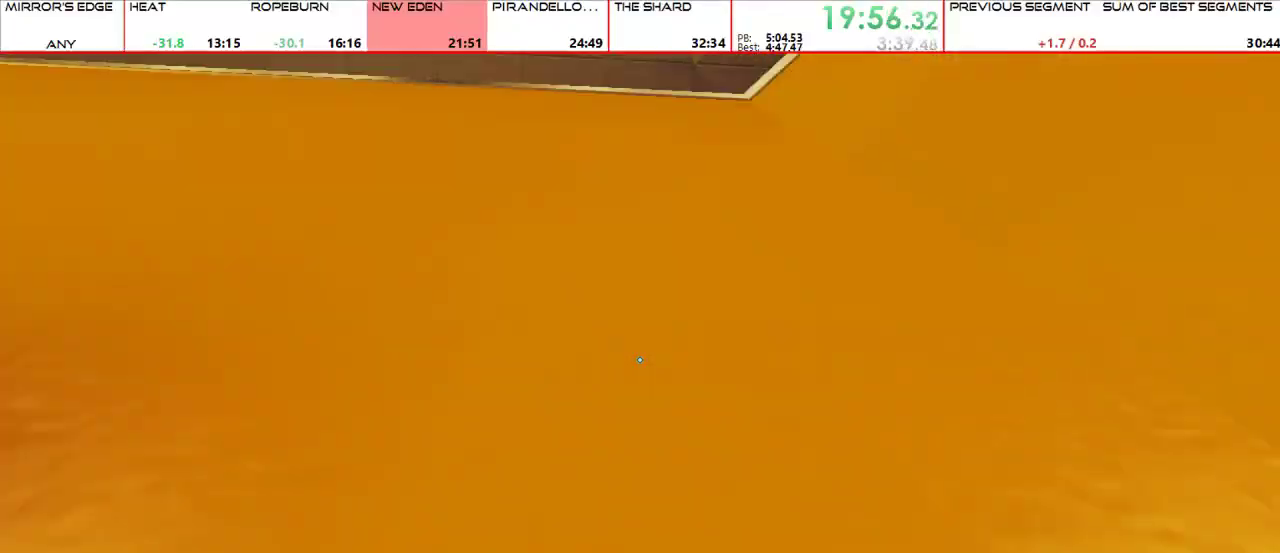
{"keys": ["w"], "mouse": [], "events": [[67, "w", "up"], [400, "space", "down"], [467, "space", "up"], [467, "w", "down"]]}
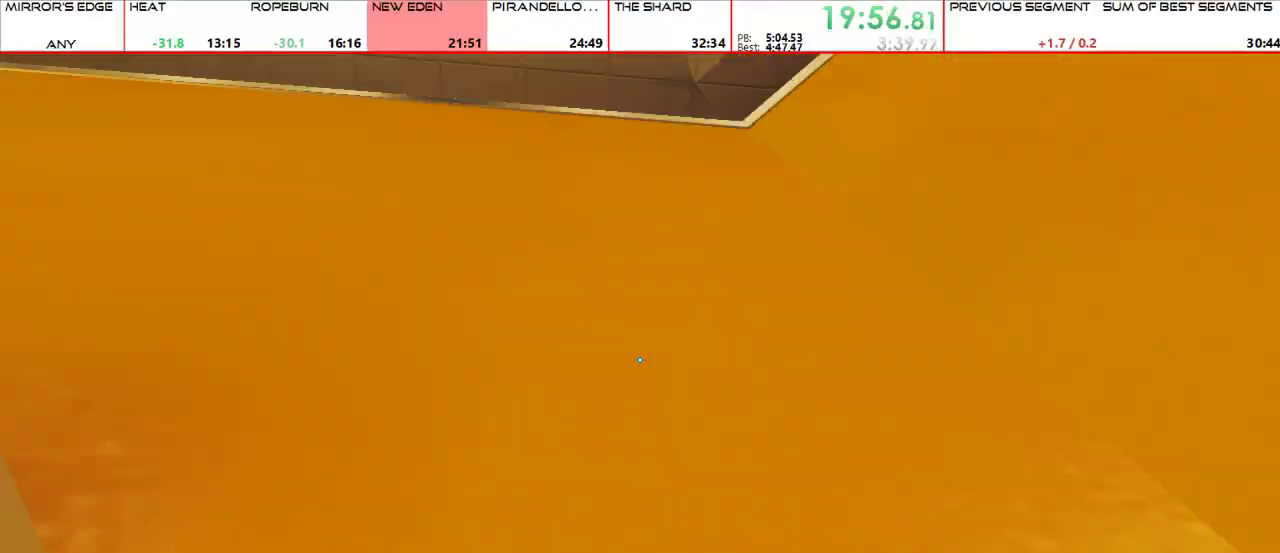
{"keys": ["w"], "mouse": [], "events": [[133, "a", "down"], [233, "space", "down"], [367, "a", "up"], [367, "space", "up"]]}
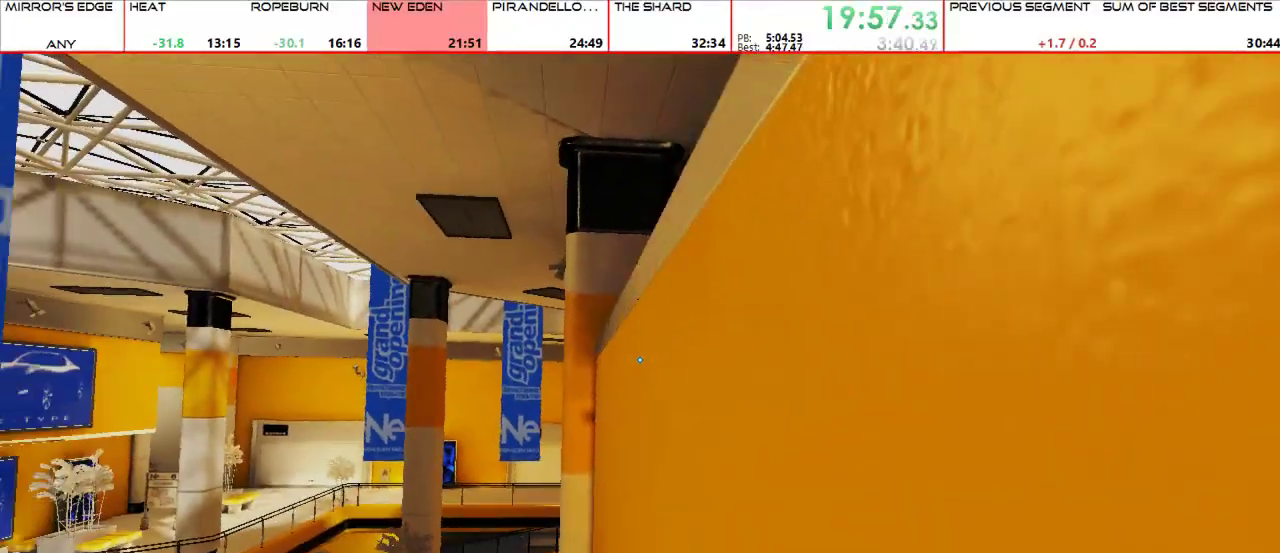
{"keys": ["space"], "mouse": [], "events": [[500, "space", "down"], [500, "w", "up"]]}
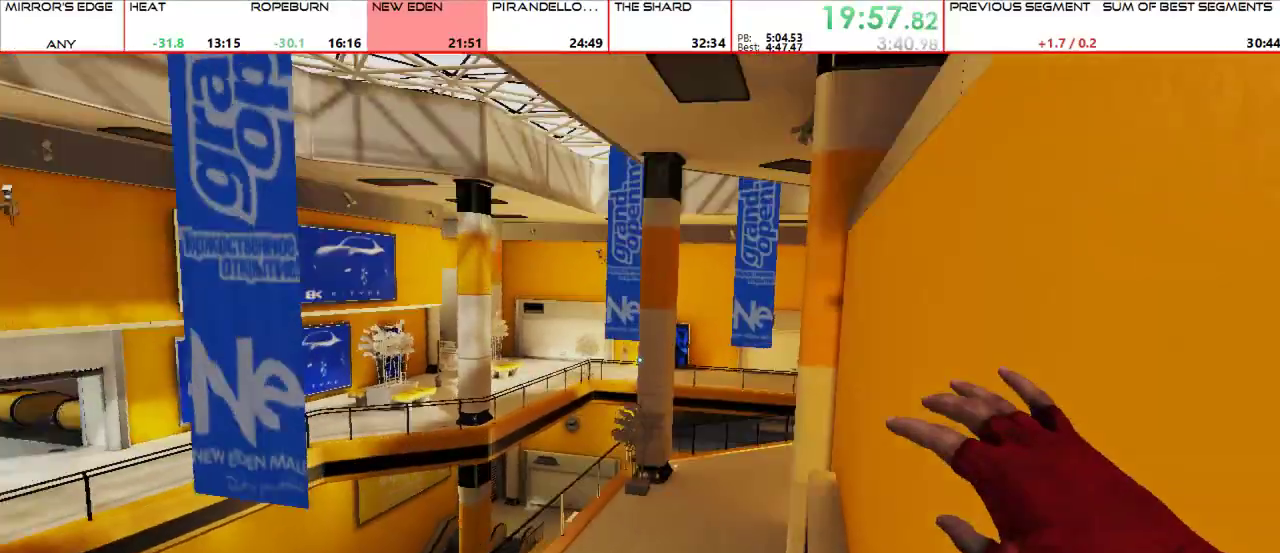
{"keys": ["w"], "mouse": [], "events": [[100, "space", "up"], [267, "w", "down"]]}
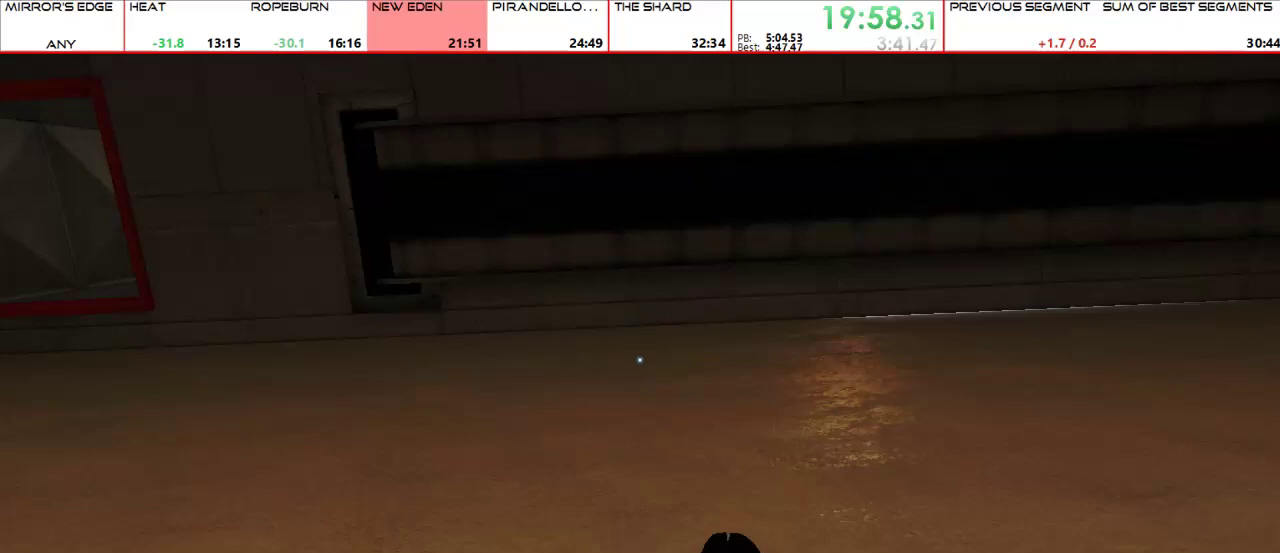
{"keys": ["a"], "mouse": ["wheel_up"], "events": [[367, "a", "down"], [400, "w", "up"], [500, "mouse_wheel_up", "down"]]}
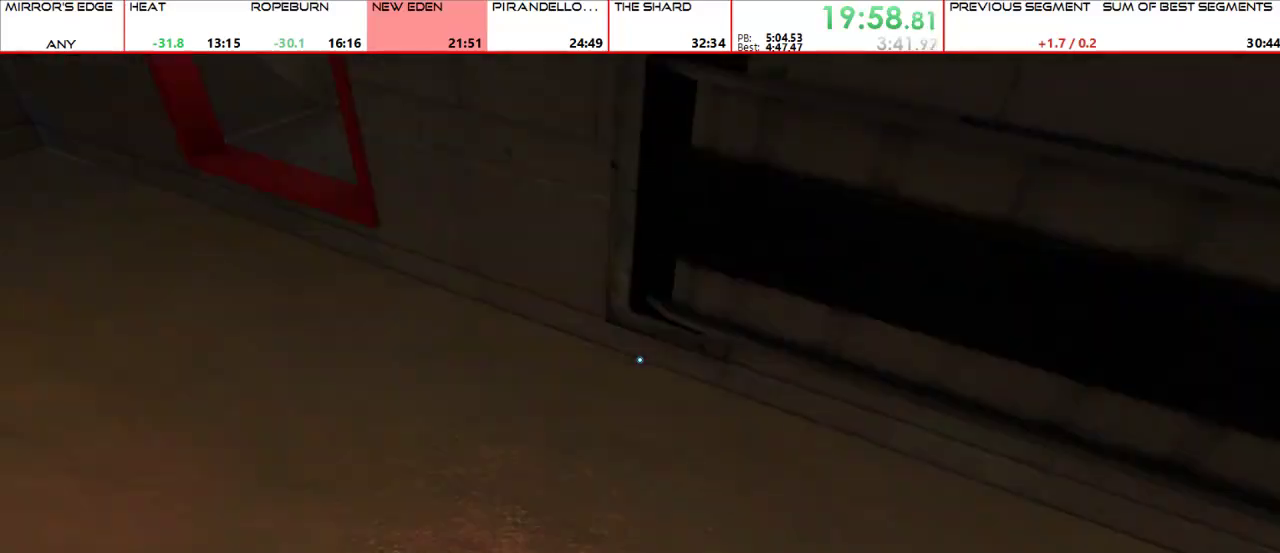
{"keys": ["w"], "mouse": [], "events": [[33, "mouse_wheel_up", "up"], [33, "w", "down"], [100, "a", "up"]]}
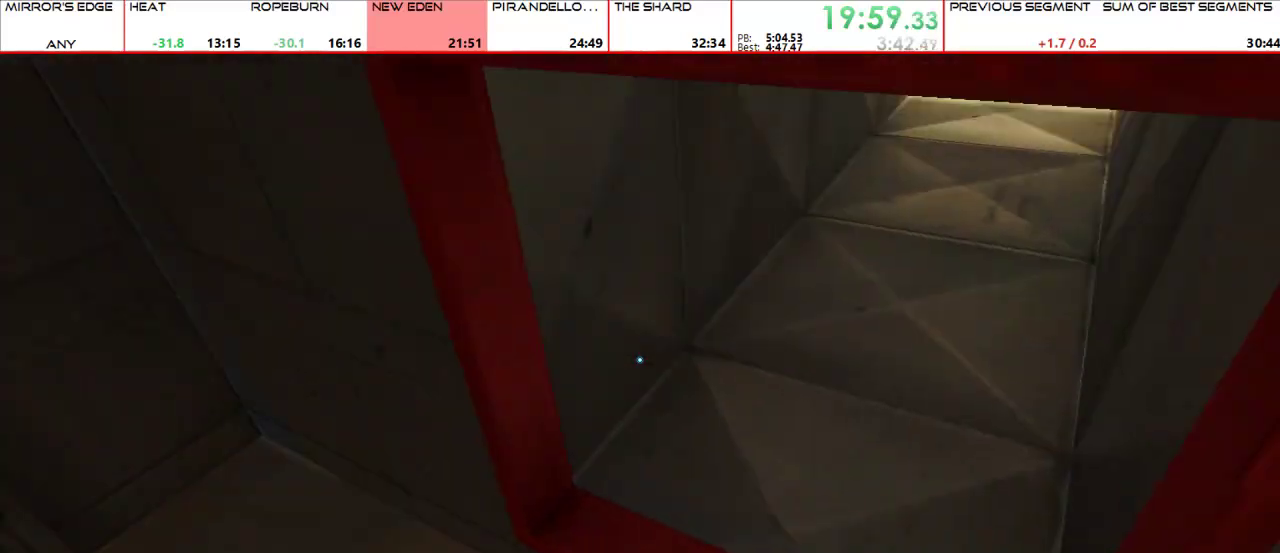
{"keys": ["shift", "w"], "mouse": [], "events": [[100, "shift", "down"]]}
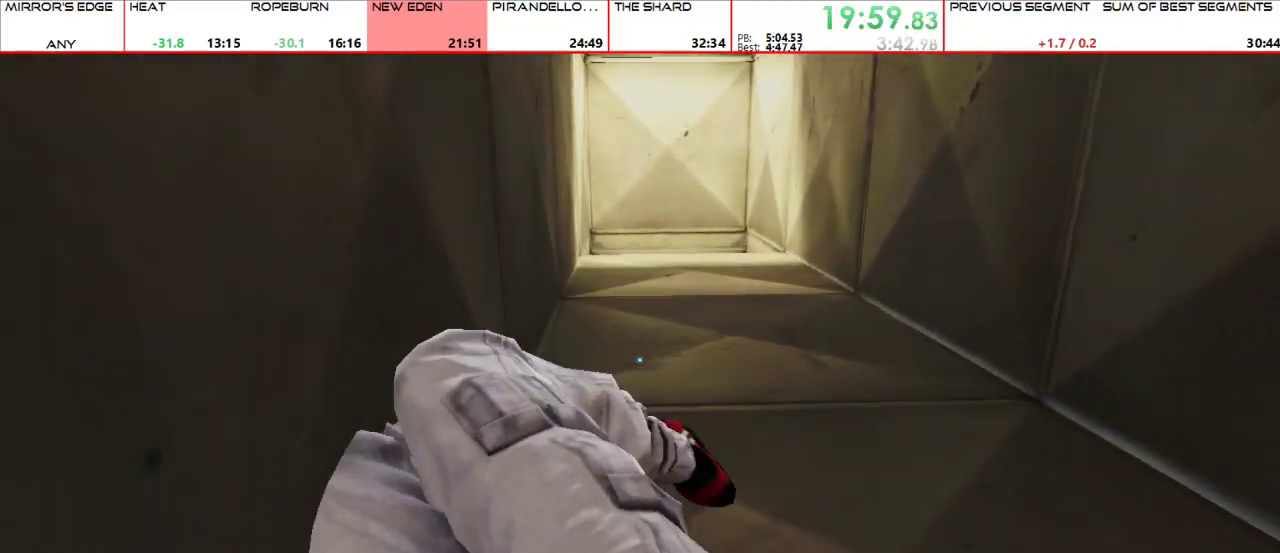
{"keys": ["shift", "w"], "mouse": [], "events": []}
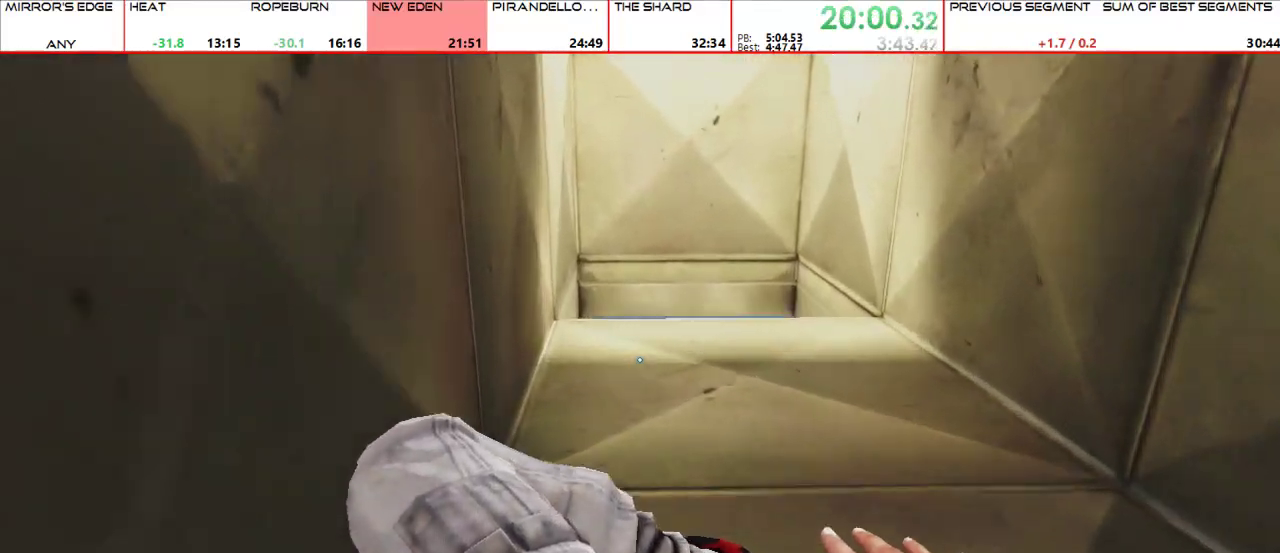
{"keys": ["shift", "w"], "mouse": [], "events": []}
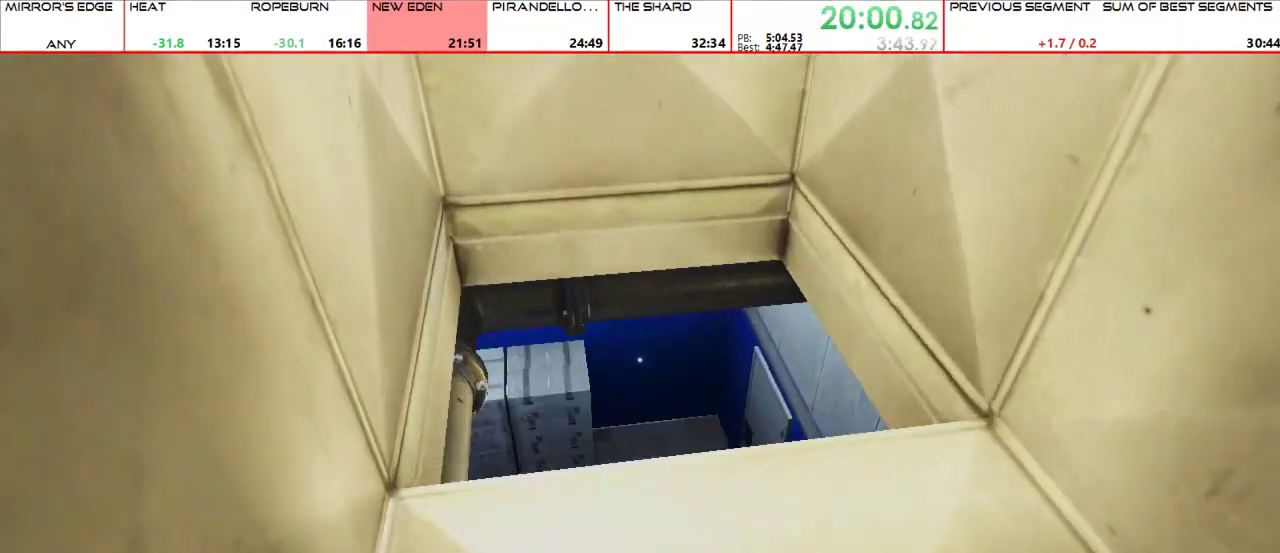
{"keys": ["shift", "w"], "mouse": [], "events": []}
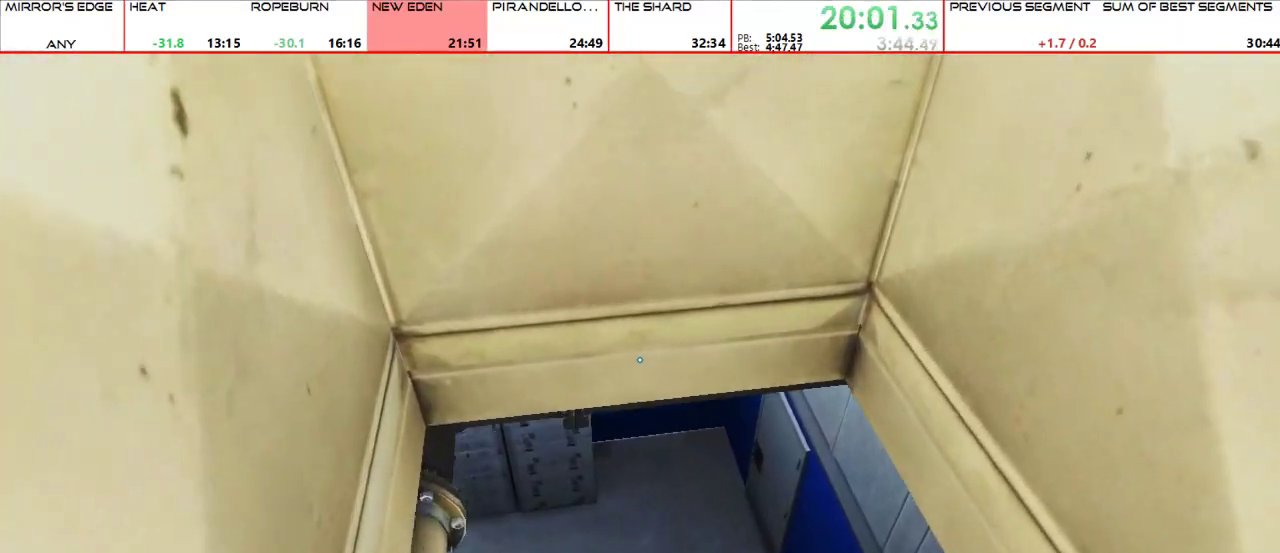
{"keys": ["w"], "mouse": [], "events": [[133, "shift", "up"]]}
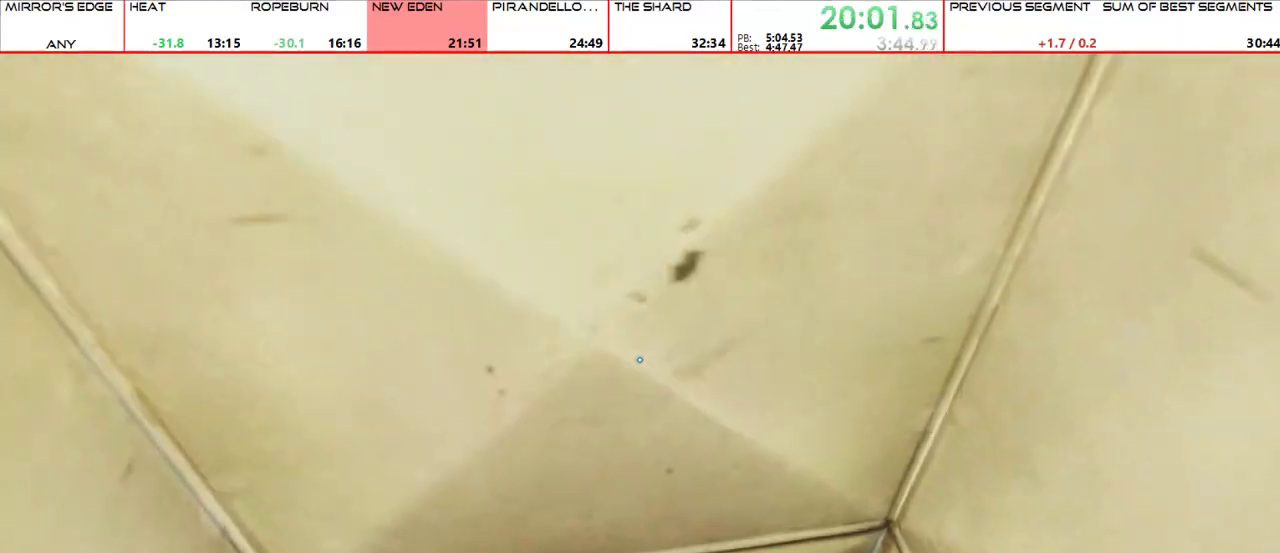
{"keys": [], "mouse": [], "events": [[33, "w", "up"]]}
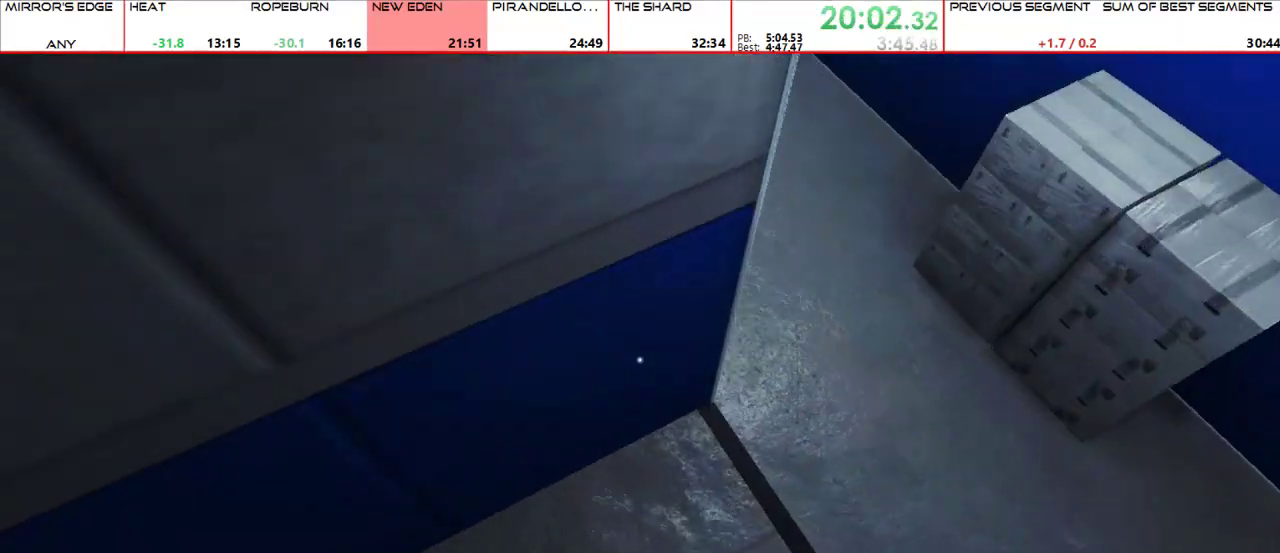
{"keys": [], "mouse": [], "events": [[200, "mouse_left", "down"], [300, "mouse_left", "up"]]}